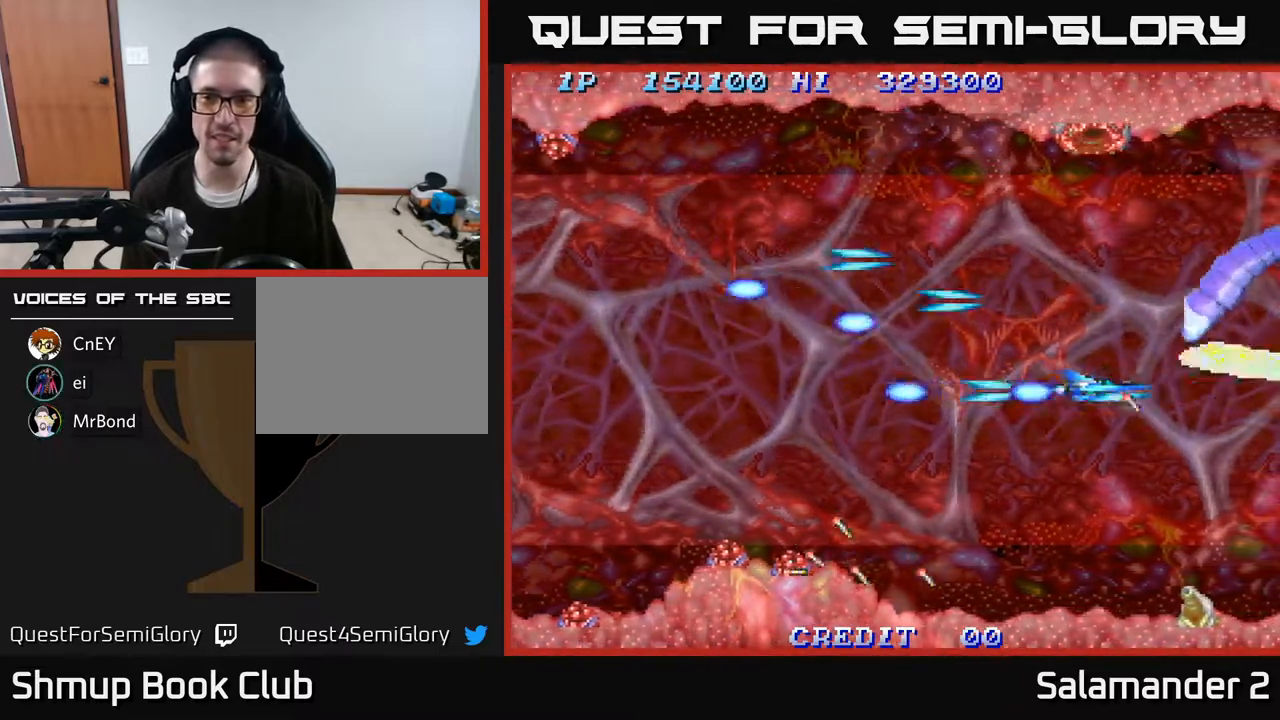
Gameplay with a controller (Xbox layout); each line is a JSON object with the inputs held at the frame after it. "events" lists button and stick changes between this image and that frame as [ms after this image, input, new state], when the widget could be followed in between. Not read: left_stick.
{"buttons": ["A"], "right_stick": "center", "events": [[17, "A", "up"], [33, "DPAD_UP", "down"], [83, "A", "down"], [167, "A", "up"], [250, "A", "down"], [250, "DPAD_UP", "up"], [317, "A", "up"], [367, "A", "down"], [400, "A", "up"], [450, "DPAD_LEFT", "up"], [467, "A", "down"]]}
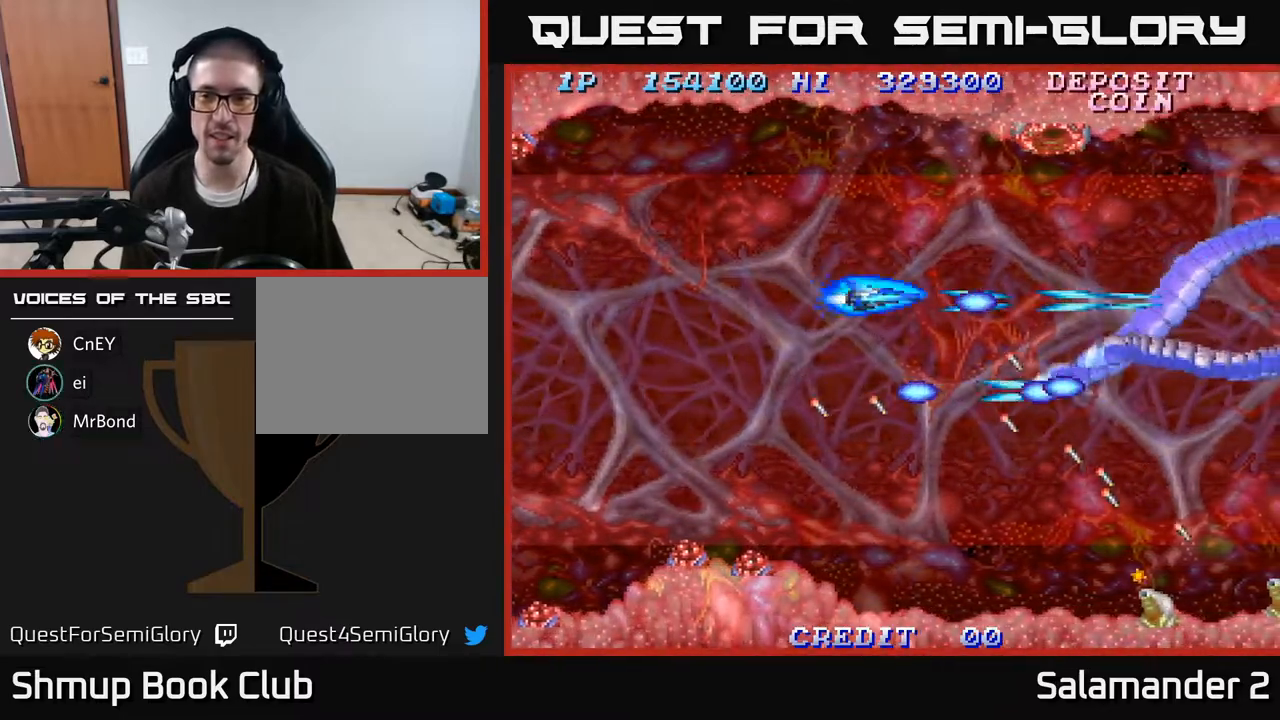
{"buttons": [], "right_stick": "center", "events": [[33, "A", "up"], [83, "A", "down"], [150, "A", "up"], [217, "A", "down"], [267, "A", "up"], [333, "A", "down"], [367, "A", "up"], [450, "A", "down"], [500, "A", "up"]]}
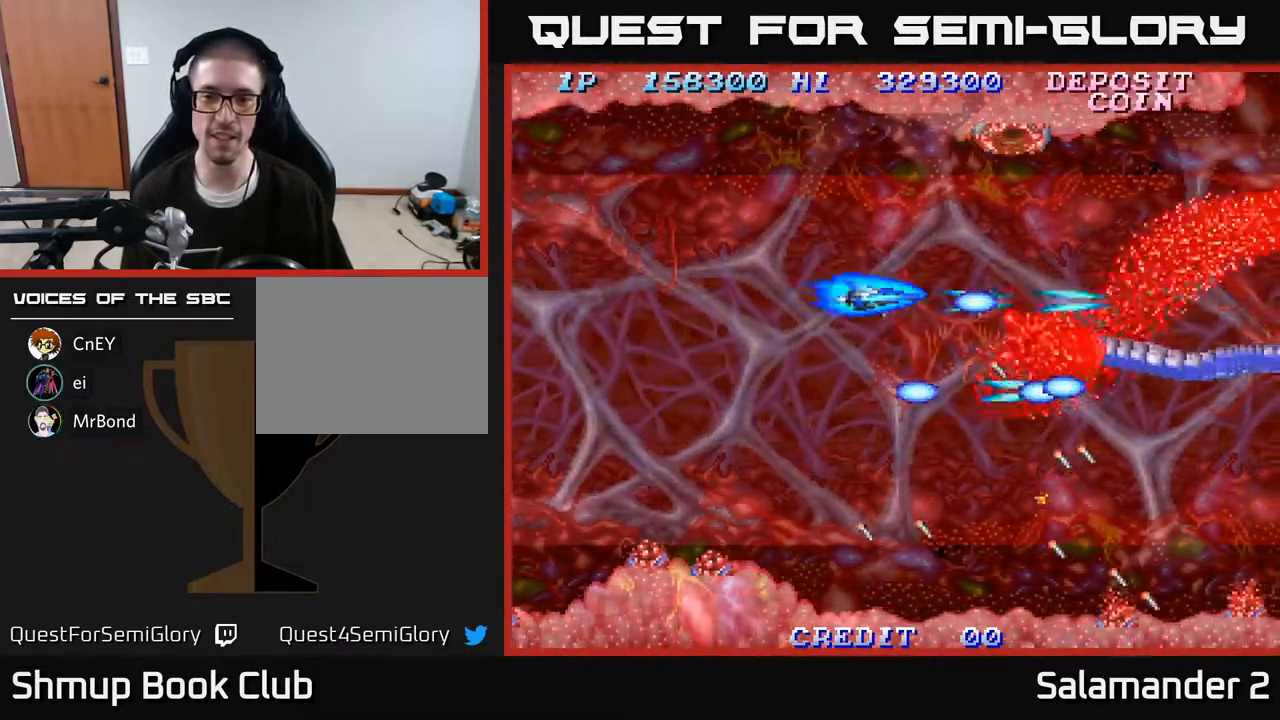
{"buttons": ["DPAD_DOWN"], "right_stick": "center", "events": [[50, "A", "down"], [100, "A", "up"], [117, "DPAD_LEFT", "down"], [167, "A", "down"], [233, "A", "up"], [317, "A", "down"], [317, "DPAD_DOWN", "down"], [333, "A", "up"], [333, "DPAD_LEFT", "up"]]}
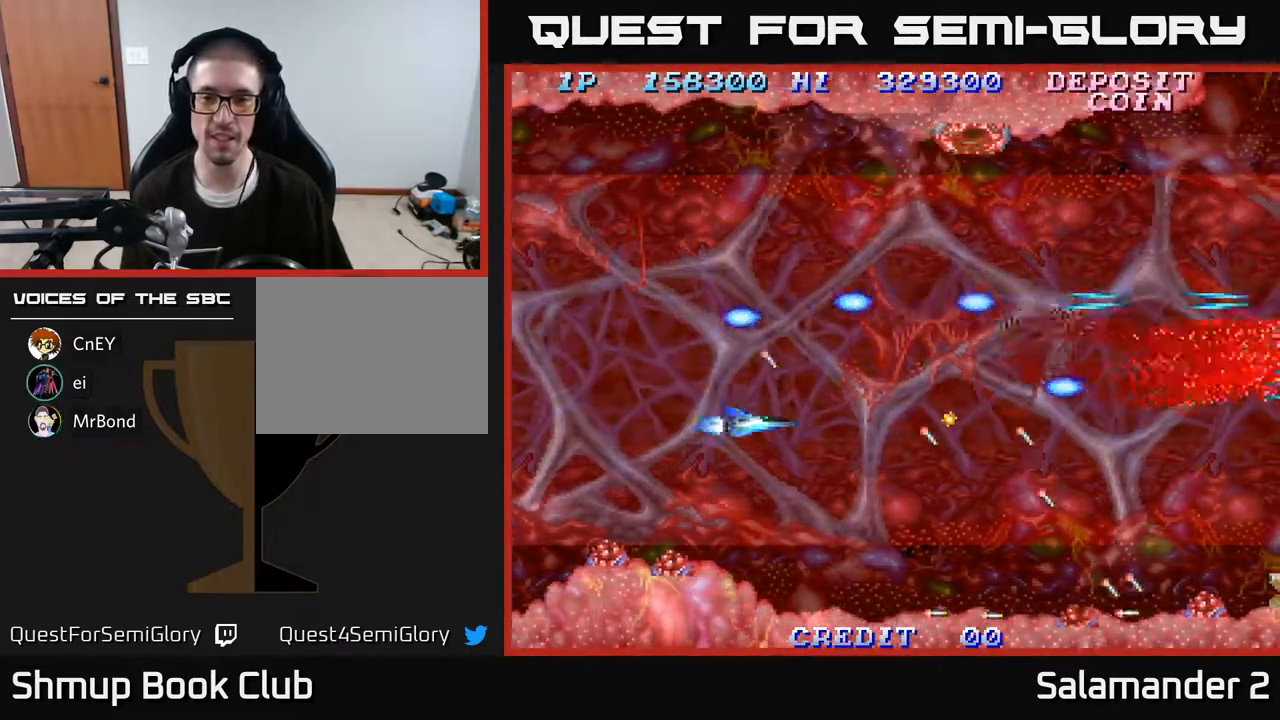
{"buttons": ["DPAD_RIGHT"], "right_stick": "center", "events": [[133, "DPAD_RIGHT", "down"], [150, "DPAD_DOWN", "up"]]}
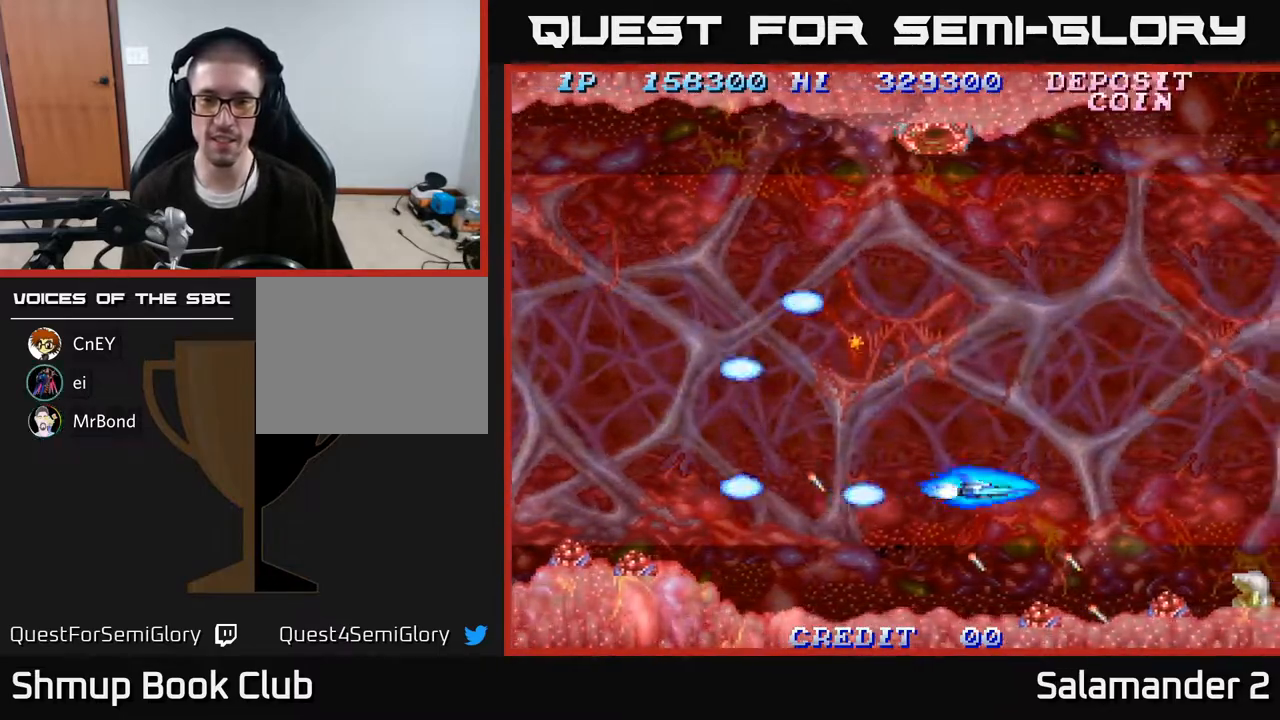
{"buttons": ["DPAD_UP", "DPAD_LEFT"], "right_stick": "center", "events": [[67, "DPAD_UP", "down"], [267, "DPAD_RIGHT", "up"], [400, "DPAD_LEFT", "down"], [417, "A", "down"], [467, "A", "up"]]}
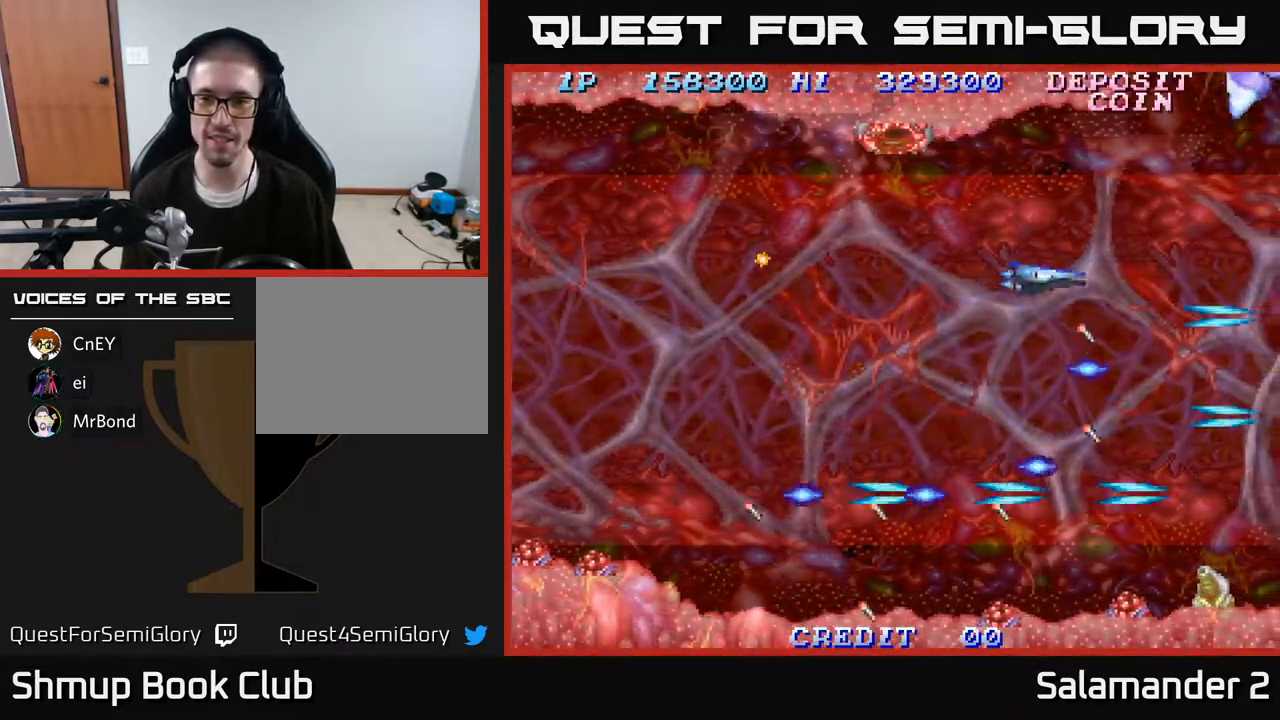
{"buttons": [], "right_stick": "center", "events": [[50, "A", "down"], [100, "A", "up"], [100, "DPAD_UP", "up"], [167, "DPAD_DOWN", "down"], [183, "A", "down"], [267, "A", "up"], [333, "A", "down"], [383, "DPAD_DOWN", "up"], [450, "A", "up"], [450, "DPAD_LEFT", "up"]]}
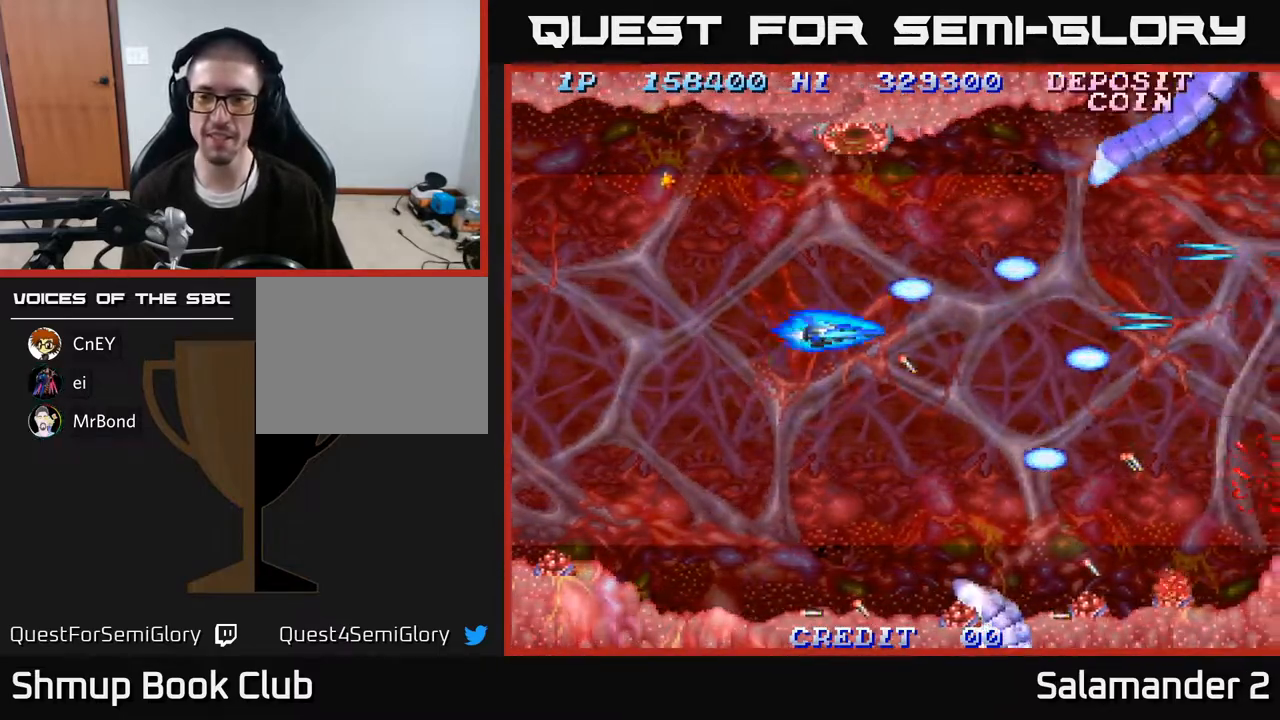
{"buttons": ["A", "DPAD_UP", "DPAD_LEFT"], "right_stick": "center", "events": [[67, "A", "down"], [200, "A", "up"], [283, "A", "down"], [350, "DPAD_LEFT", "down"], [367, "A", "up"], [467, "DPAD_UP", "down"], [483, "A", "down"]]}
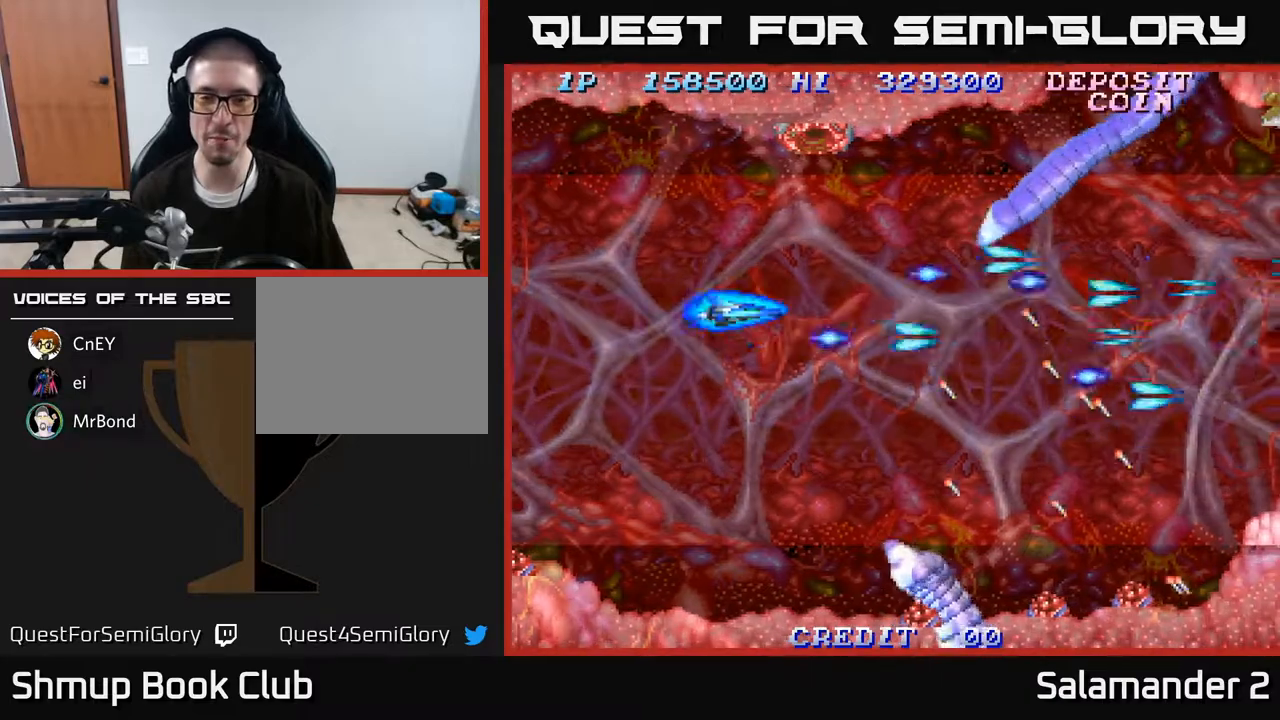
{"buttons": ["A", "DPAD_DOWN"], "right_stick": "center", "events": [[33, "DPAD_LEFT", "up"], [67, "A", "up"], [150, "DPAD_LEFT", "down"], [167, "A", "down"], [200, "DPAD_UP", "up"], [250, "A", "up"], [317, "A", "down"], [367, "A", "up"], [383, "DPAD_DOWN", "down"], [433, "A", "down"], [433, "DPAD_LEFT", "up"]]}
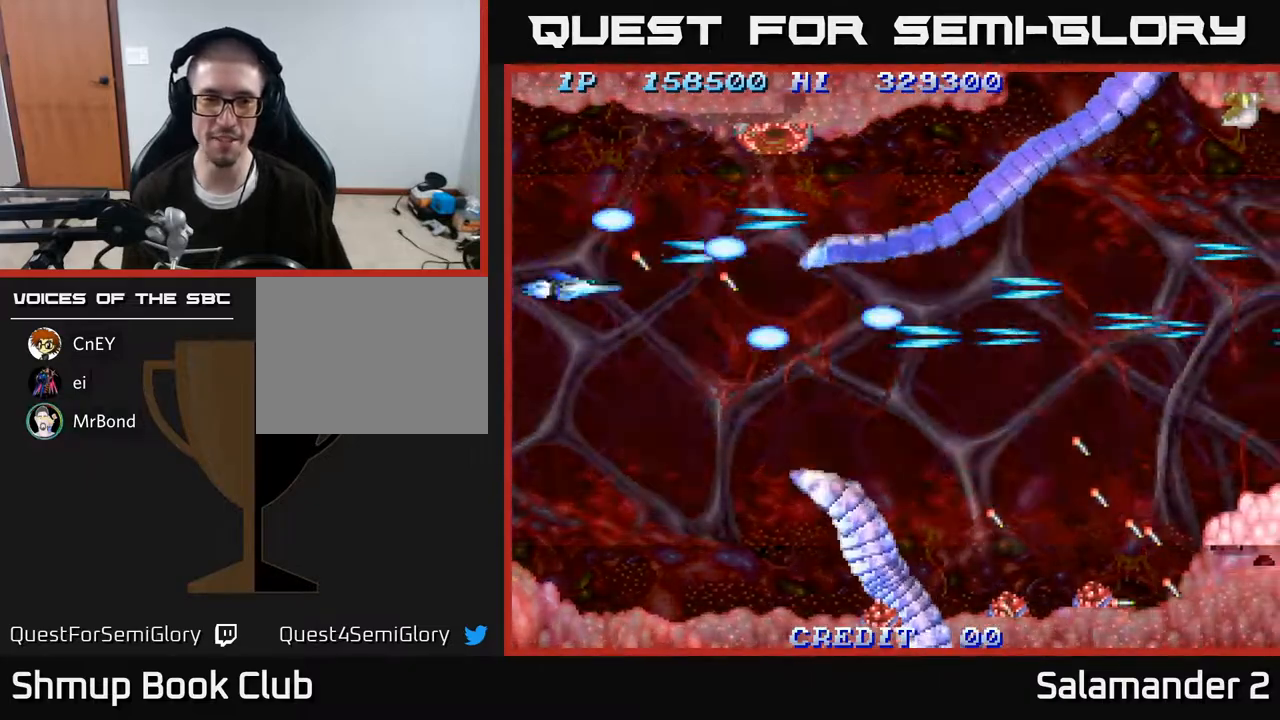
{"buttons": ["DPAD_UP"], "right_stick": "center", "events": [[17, "A", "up"], [67, "A", "down"], [133, "A", "up"], [217, "A", "down"], [283, "A", "up"], [350, "DPAD_DOWN", "up"], [367, "A", "down"], [417, "DPAD_UP", "down"], [433, "A", "up"]]}
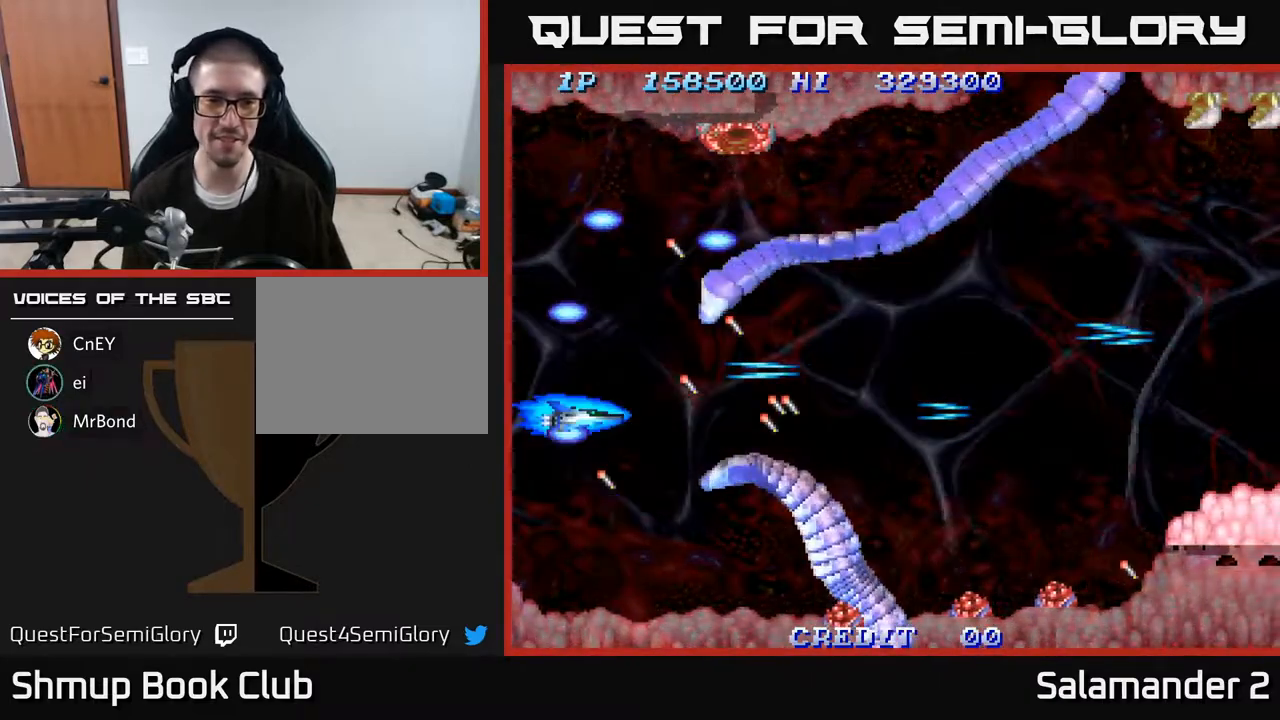
{"buttons": ["A"], "right_stick": "center", "events": [[17, "A", "down"], [83, "A", "up"], [117, "DPAD_UP", "up"], [183, "A", "down"], [233, "A", "up"], [317, "A", "down"], [383, "A", "up"], [467, "A", "down"]]}
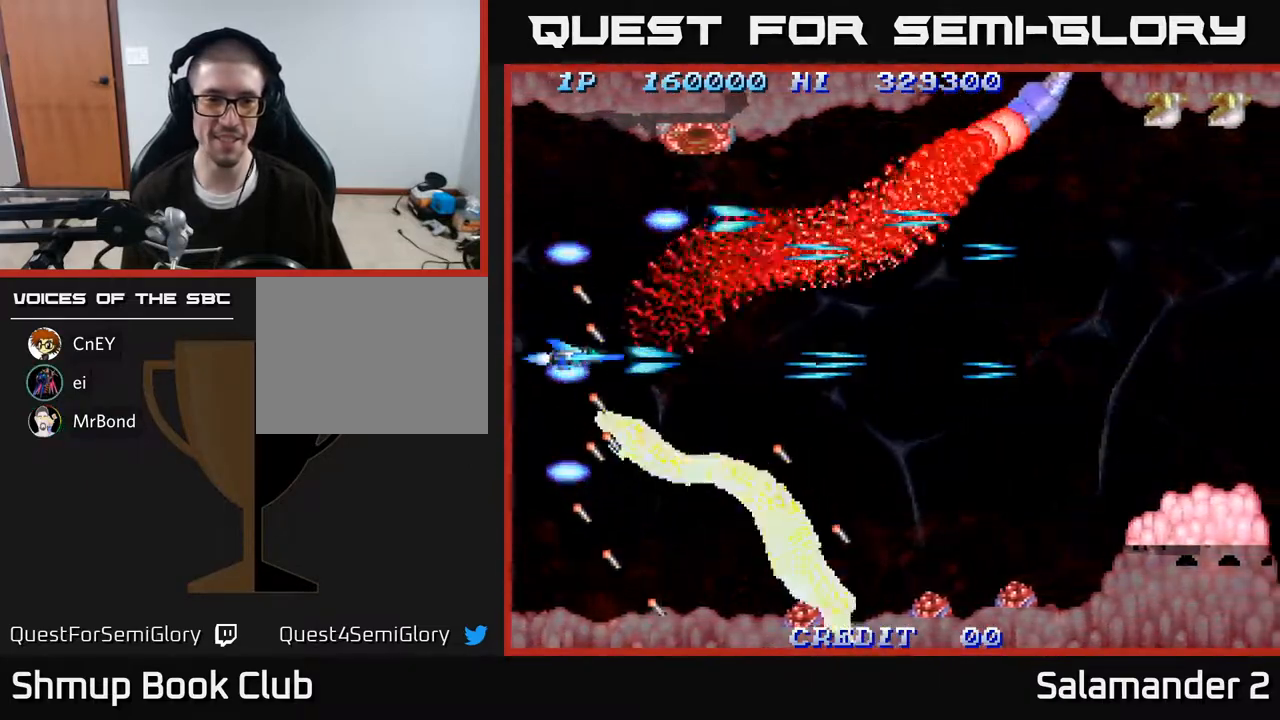
{"buttons": ["DPAD_RIGHT"], "right_stick": "center", "events": [[17, "A", "up"], [33, "DPAD_UP", "down"], [100, "A", "down"], [117, "DPAD_UP", "up"], [167, "A", "up"], [233, "A", "down"], [250, "DPAD_UP", "down"], [267, "DPAD_RIGHT", "down"], [300, "A", "up"], [350, "DPAD_UP", "up"], [367, "A", "down"], [417, "A", "up"]]}
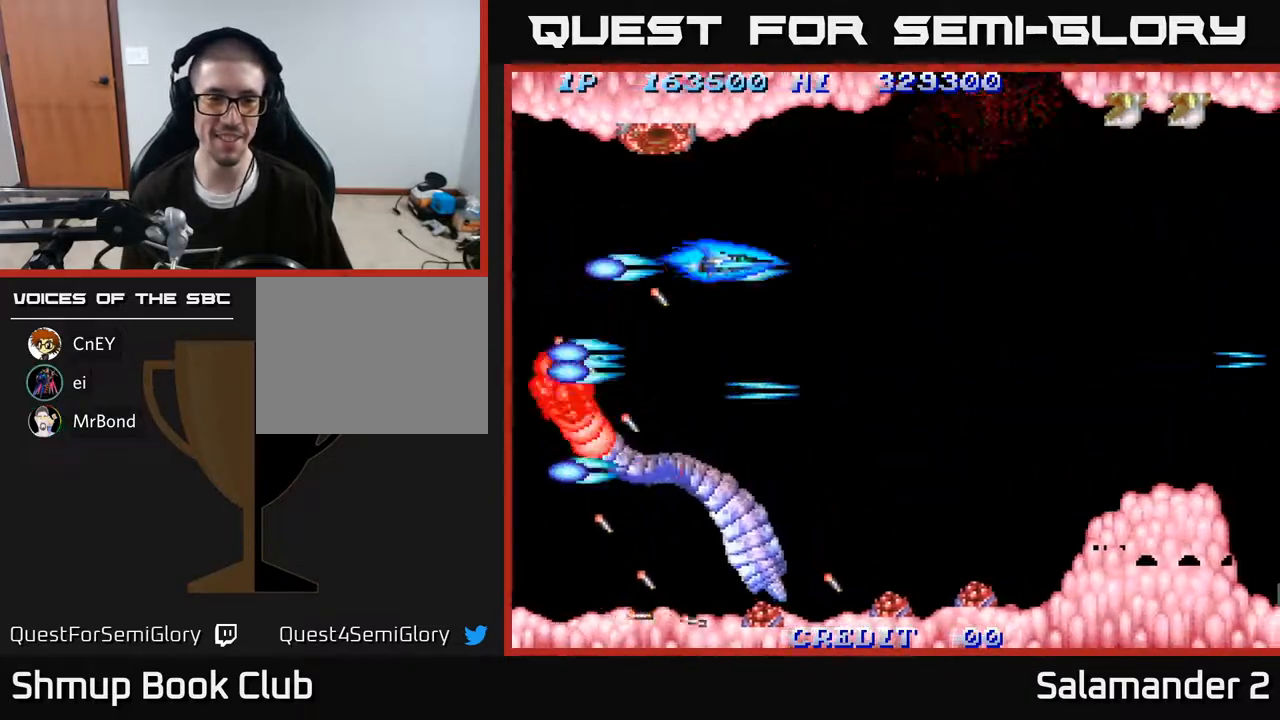
{"buttons": [], "right_stick": "center", "events": [[17, "A", "down"], [67, "A", "up"], [167, "A", "down"], [217, "DPAD_RIGHT", "up"], [250, "A", "up"], [350, "A", "down"], [450, "A", "up"]]}
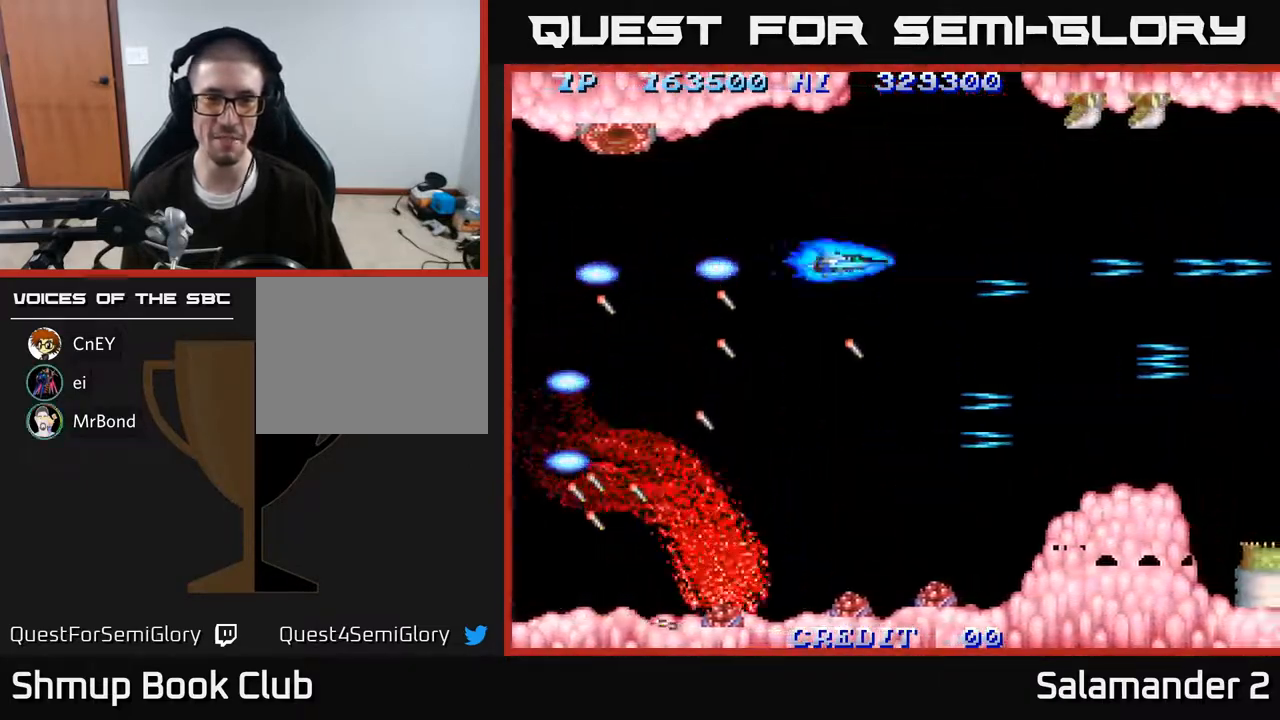
{"buttons": ["A"], "right_stick": "center", "events": [[17, "A", "down"], [50, "DPAD_RIGHT", "down"], [117, "A", "up"], [150, "DPAD_RIGHT", "up"], [250, "DPAD_UP", "down"], [400, "DPAD_UP", "up"], [450, "A", "down"]]}
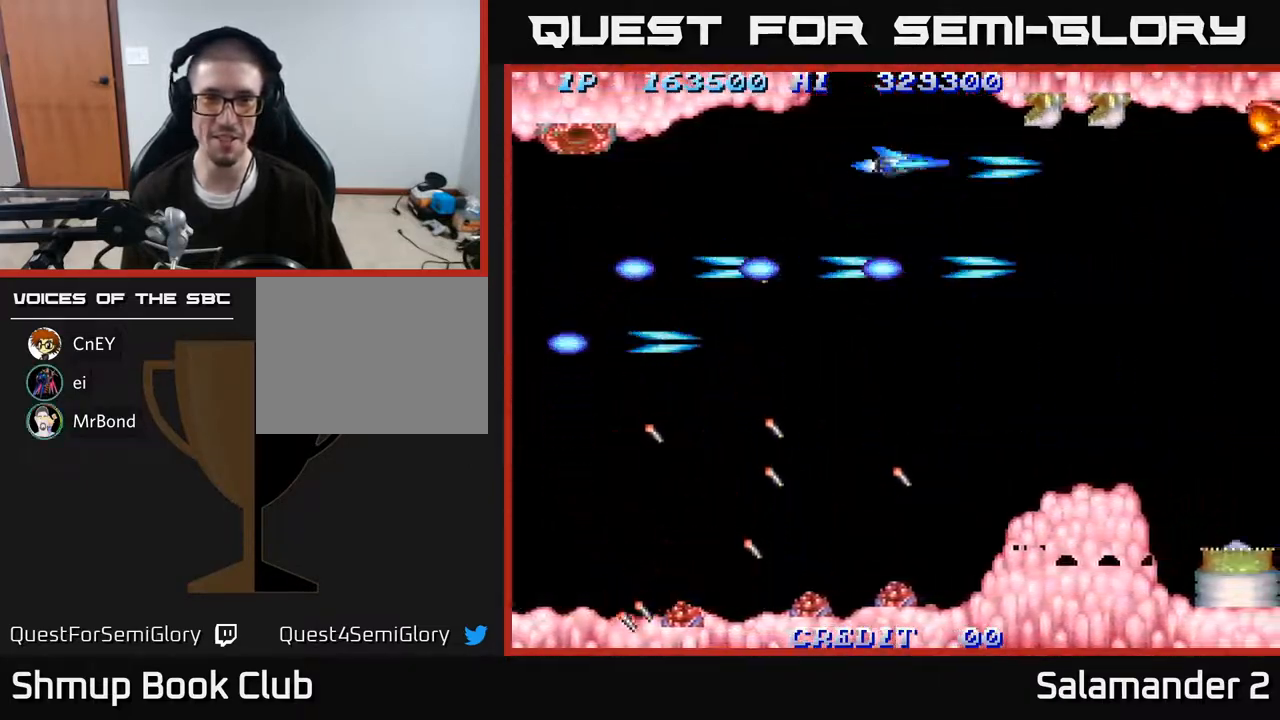
{"buttons": [], "right_stick": "center", "events": [[33, "A", "up"], [67, "DPAD_UP", "down"], [117, "A", "down"], [133, "DPAD_UP", "up"], [183, "A", "up"], [267, "A", "down"], [300, "DPAD_LEFT", "down"], [317, "A", "up"], [400, "A", "down"], [417, "DPAD_LEFT", "up"], [467, "A", "up"]]}
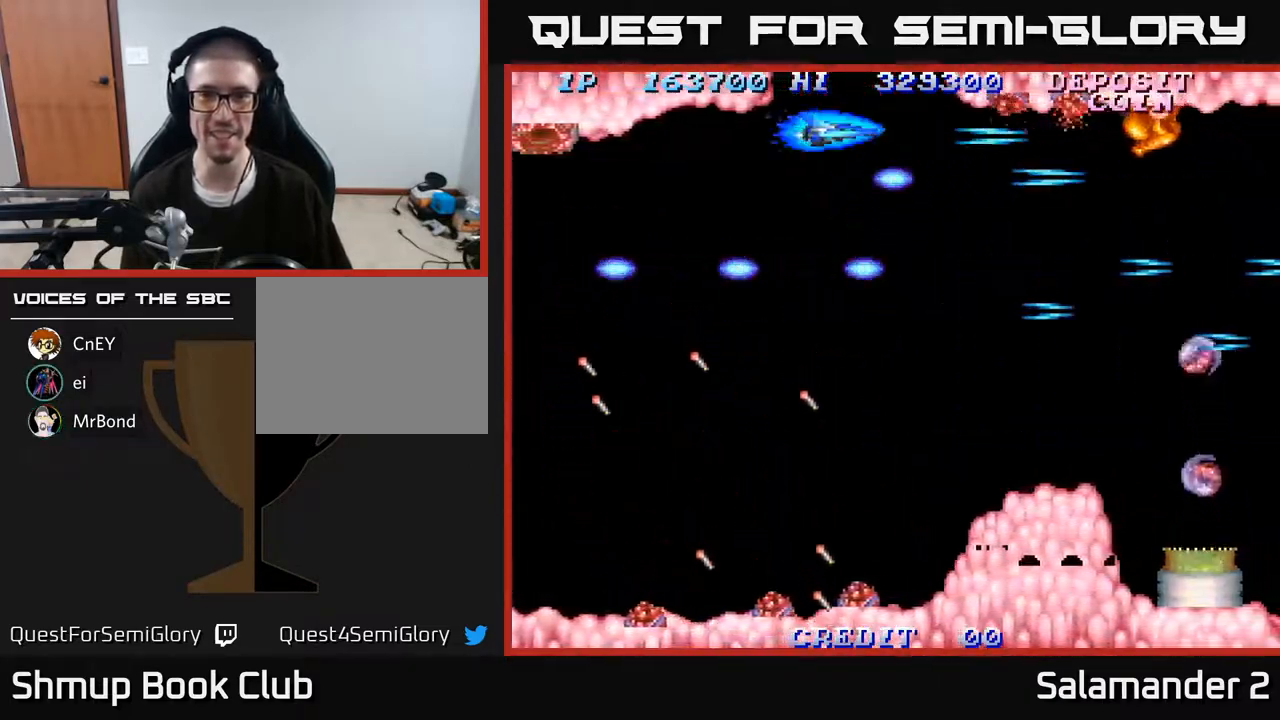
{"buttons": [], "right_stick": "center", "events": [[33, "DPAD_DOWN", "down"], [50, "A", "down"], [117, "A", "up"], [167, "DPAD_DOWN", "up"], [217, "A", "down"], [267, "A", "up"], [367, "A", "down"], [433, "A", "up"]]}
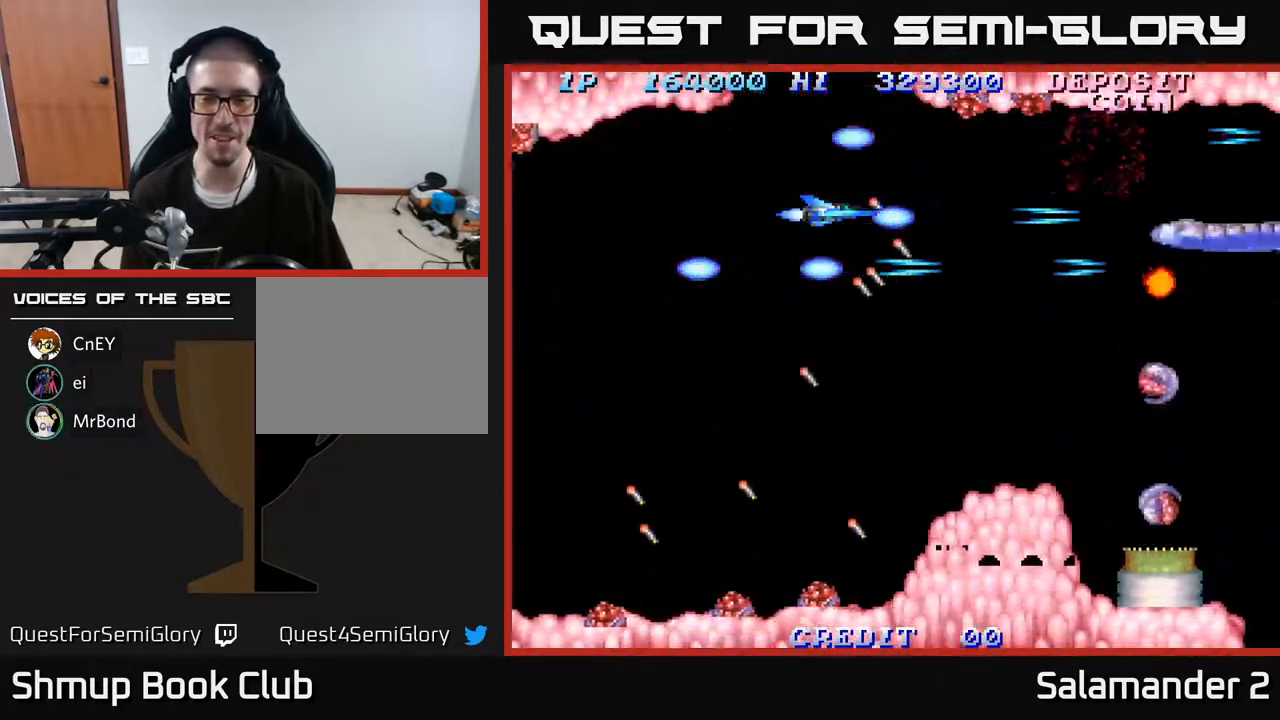
{"buttons": ["DPAD_LEFT"], "right_stick": "center", "events": [[50, "A", "down"], [67, "A", "up"], [283, "A", "down"], [350, "A", "up"], [433, "A", "down"], [500, "A", "up"], [500, "DPAD_LEFT", "down"]]}
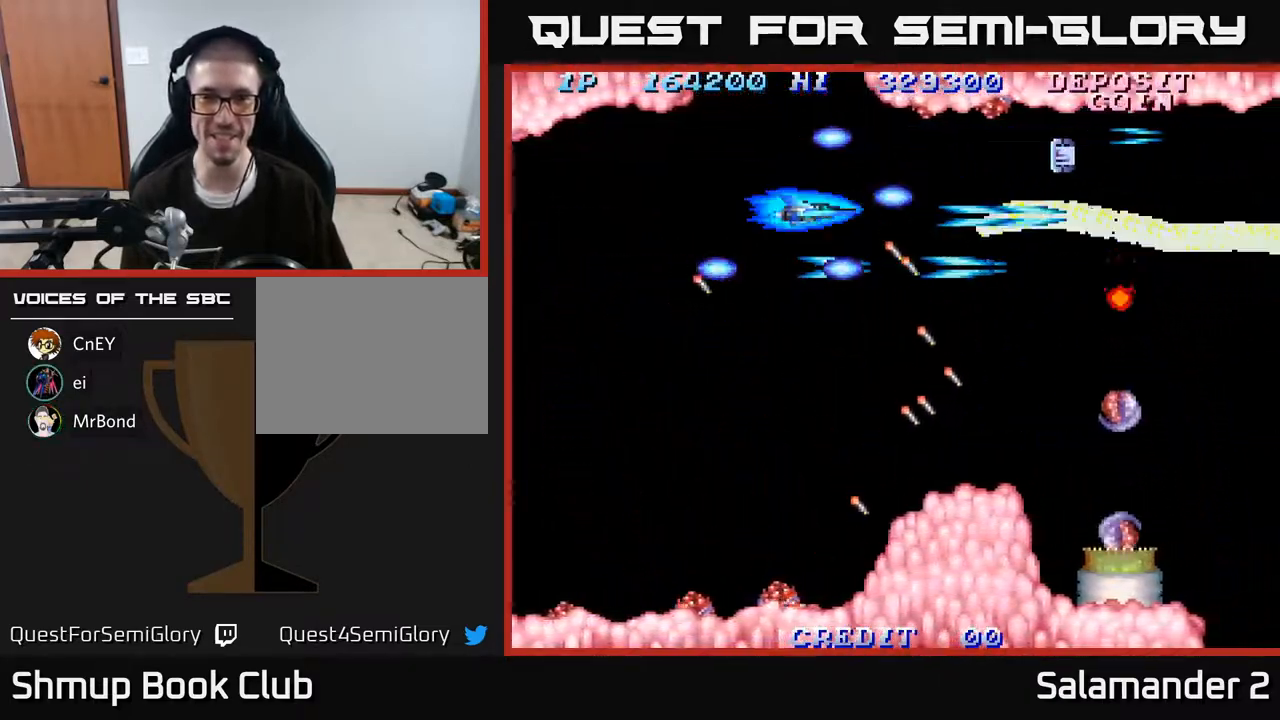
{"buttons": [], "right_stick": "center", "events": [[83, "A", "down"], [133, "A", "up"], [250, "A", "down"], [283, "A", "up"], [283, "DPAD_LEFT", "up"], [400, "A", "down"], [433, "A", "up"]]}
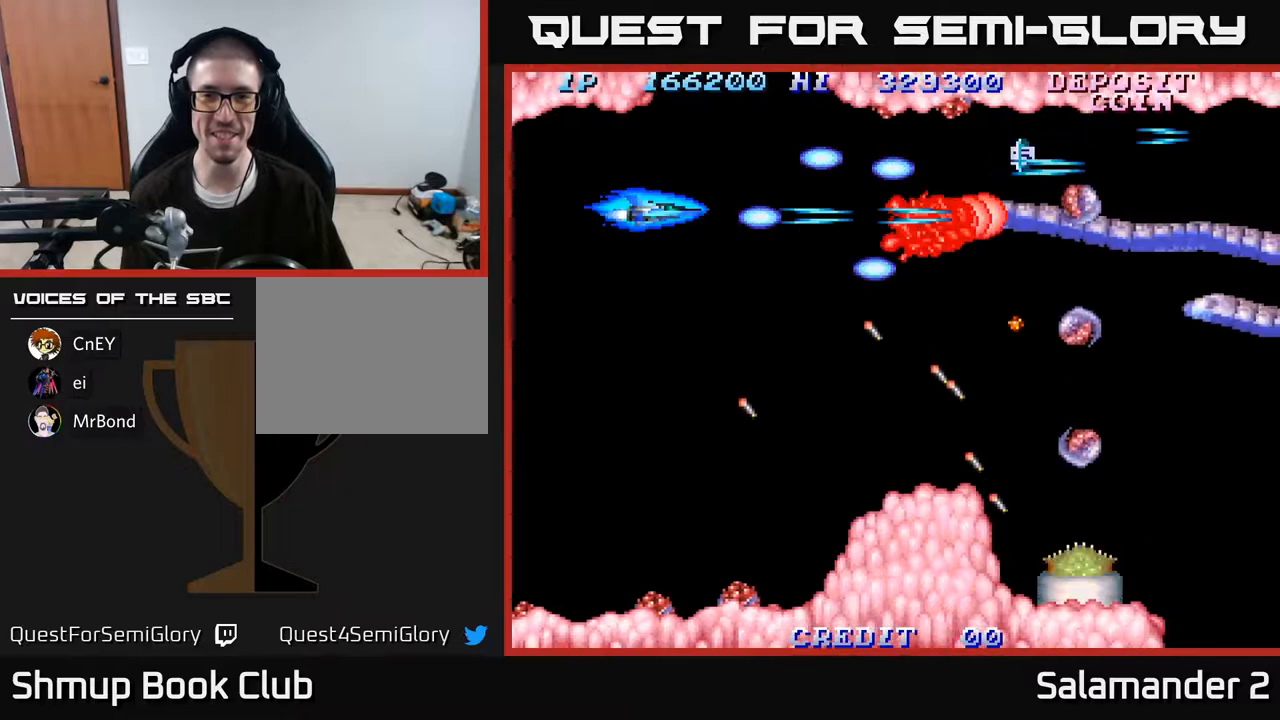
{"buttons": ["DPAD_DOWN", "DPAD_RIGHT"], "right_stick": "center", "events": [[33, "A", "down"], [67, "A", "up"], [133, "A", "down"], [217, "A", "up"], [267, "A", "down"], [317, "A", "up"], [333, "DPAD_DOWN", "down"], [400, "A", "down"], [483, "DPAD_RIGHT", "down"], [500, "A", "up"]]}
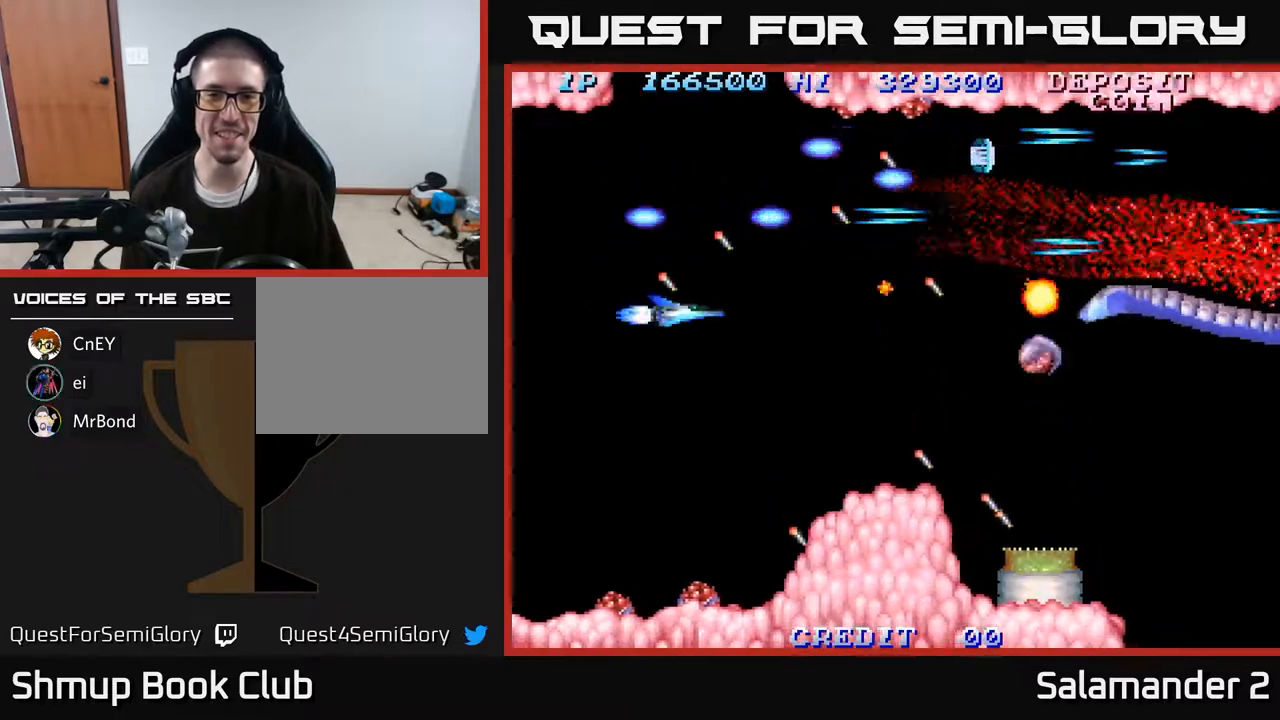
{"buttons": ["DPAD_DOWN", "DPAD_LEFT"], "right_stick": "center", "events": [[67, "A", "down"], [67, "DPAD_DOWN", "up"], [133, "A", "up"], [217, "A", "down"], [267, "A", "up"], [367, "A", "down"], [367, "DPAD_RIGHT", "up"], [417, "DPAD_LEFT", "down"], [433, "DPAD_DOWN", "down"], [450, "A", "up"]]}
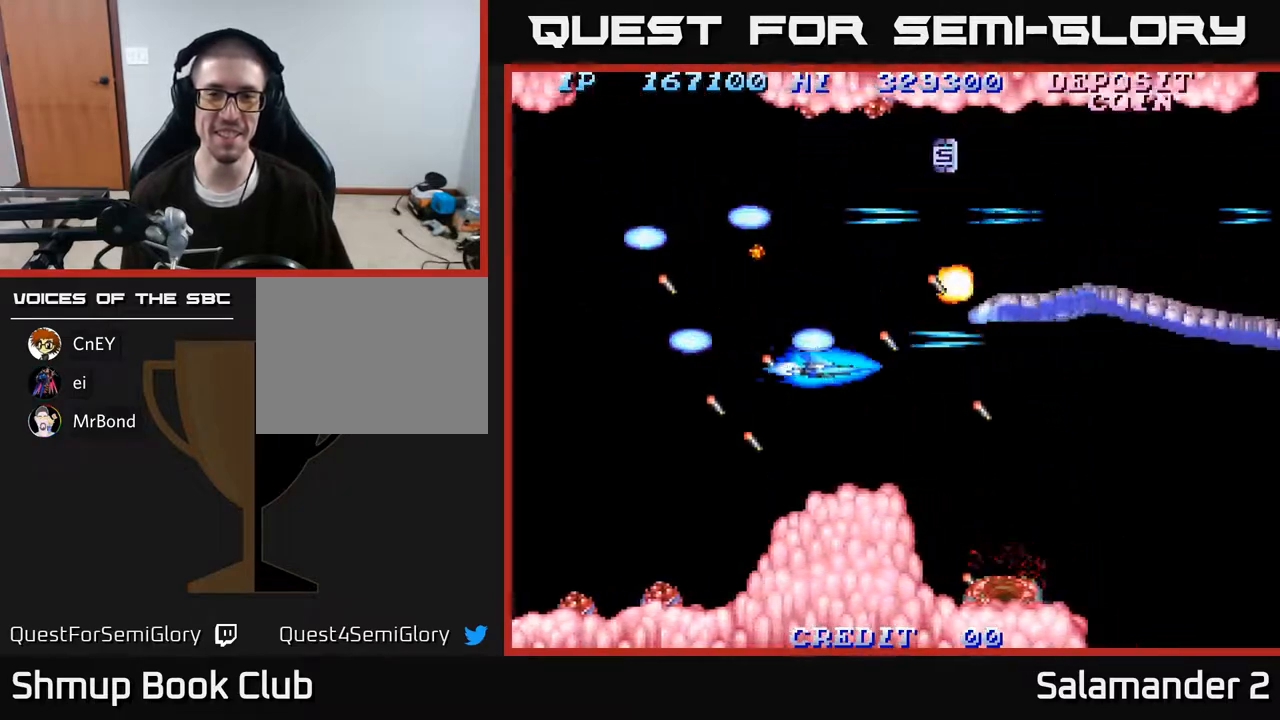
{"buttons": ["DPAD_LEFT"], "right_stick": "center", "events": [[33, "A", "down"], [33, "DPAD_LEFT", "up"], [67, "DPAD_DOWN", "up"], [100, "A", "up"], [117, "DPAD_LEFT", "down"], [167, "DPAD_UP", "down"], [183, "A", "down"], [217, "DPAD_LEFT", "up"], [250, "A", "up"], [283, "DPAD_UP", "up"], [333, "A", "down"], [383, "A", "up"], [400, "DPAD_LEFT", "down"], [467, "A", "down"], [500, "A", "up"]]}
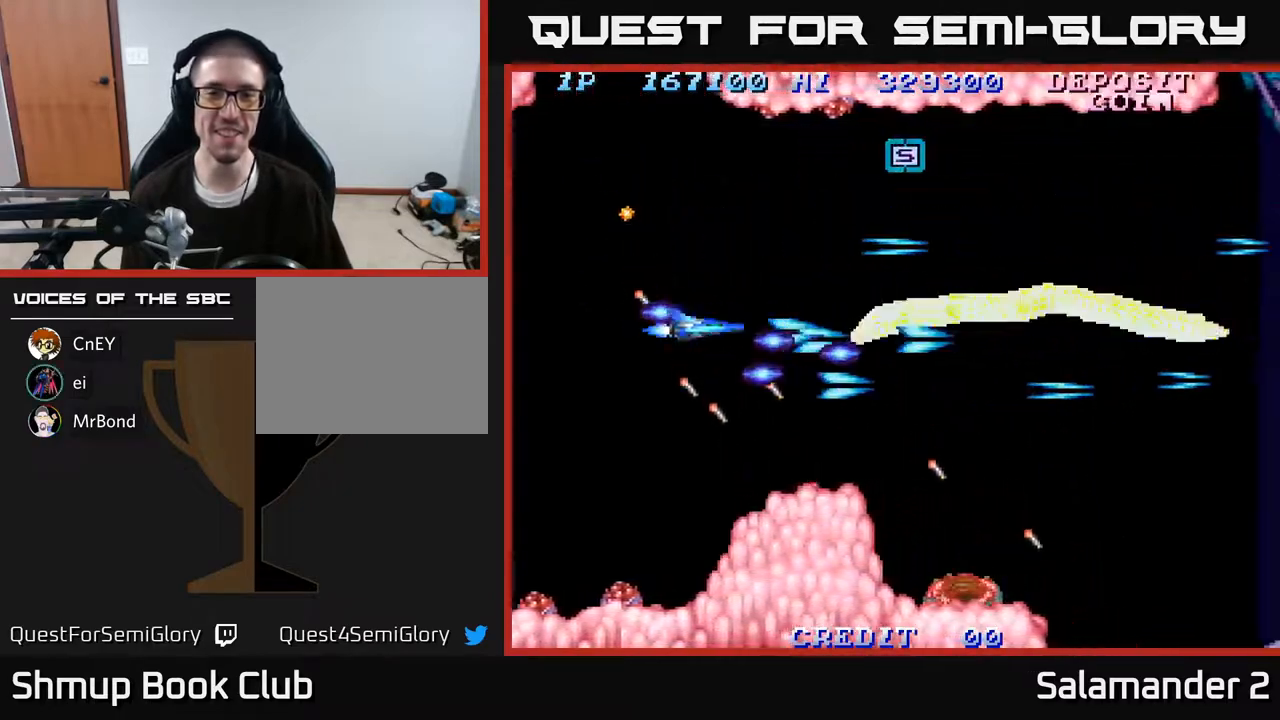
{"buttons": ["DPAD_UP", "DPAD_LEFT"], "right_stick": "center", "events": [[67, "DPAD_LEFT", "up"], [83, "A", "down"], [133, "A", "up"], [200, "A", "down"], [250, "A", "up"], [317, "A", "down"], [367, "A", "up"], [450, "A", "down"], [450, "DPAD_UP", "down"], [500, "A", "up"], [500, "DPAD_LEFT", "down"]]}
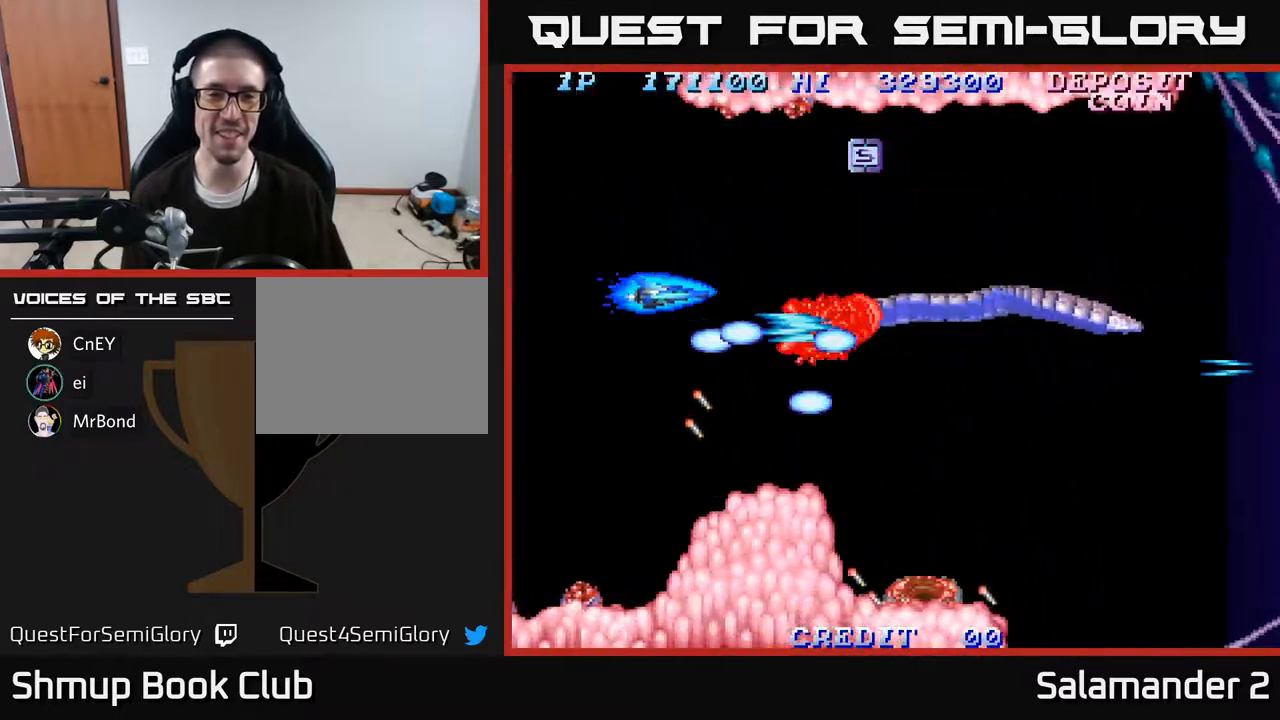
{"buttons": ["A", "DPAD_RIGHT"], "right_stick": "center", "events": [[67, "DPAD_LEFT", "up"], [83, "A", "down"], [100, "DPAD_UP", "up"], [183, "A", "up"], [267, "A", "down"], [350, "A", "up"], [400, "DPAD_RIGHT", "down"], [467, "A", "down"]]}
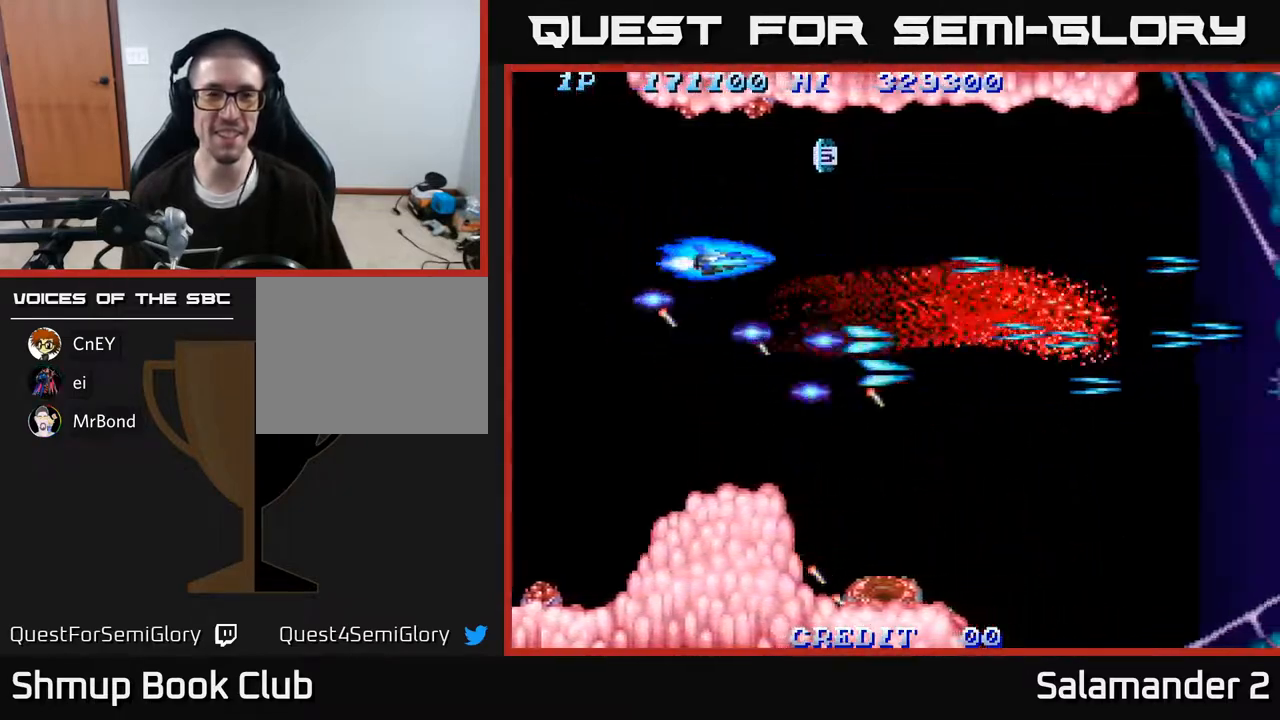
{"buttons": ["DPAD_DOWN", "DPAD_RIGHT"], "right_stick": "center", "events": [[67, "A", "up"], [67, "DPAD_UP", "down"], [117, "DPAD_RIGHT", "up"], [233, "DPAD_RIGHT", "down"], [233, "DPAD_UP", "up"], [317, "DPAD_DOWN", "down"], [367, "A", "down"], [417, "A", "up"]]}
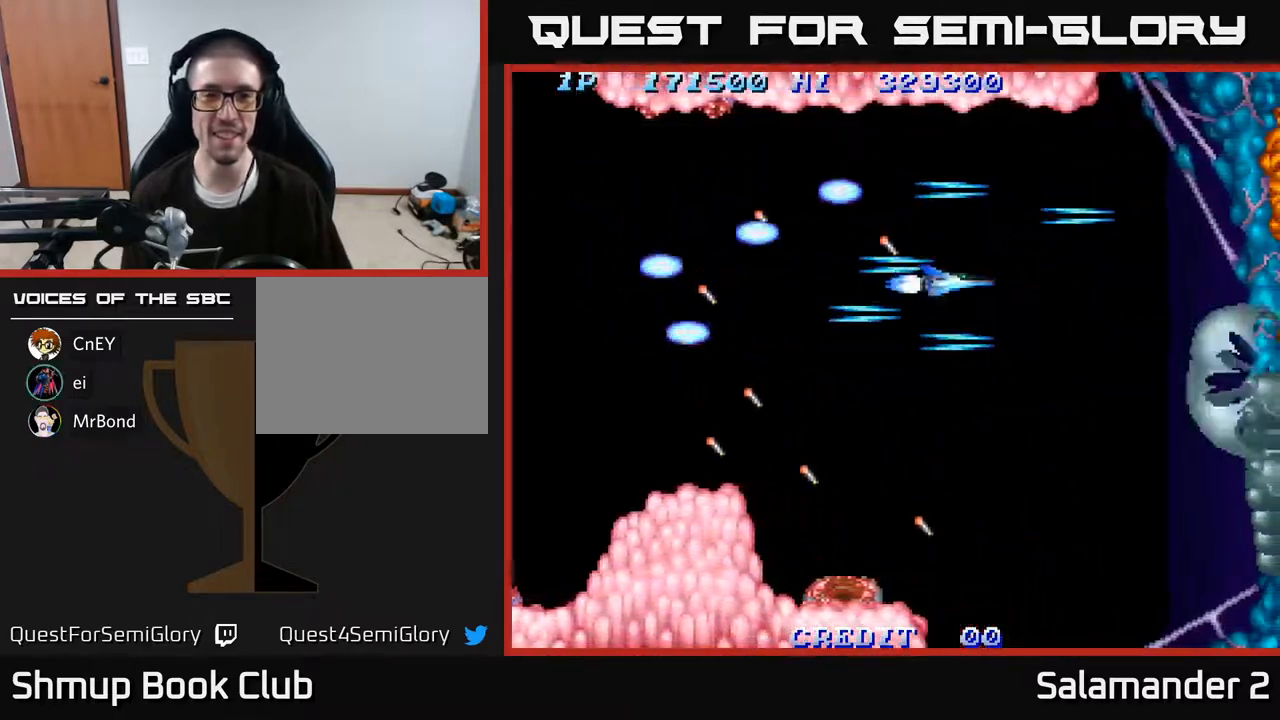
{"buttons": ["A", "DPAD_LEFT"], "right_stick": "center", "events": [[33, "A", "down"], [117, "A", "up"], [200, "A", "down"], [267, "A", "up"], [333, "A", "down"], [350, "DPAD_RIGHT", "up"], [417, "A", "up"], [417, "DPAD_DOWN", "up"], [467, "DPAD_LEFT", "down"], [483, "A", "down"]]}
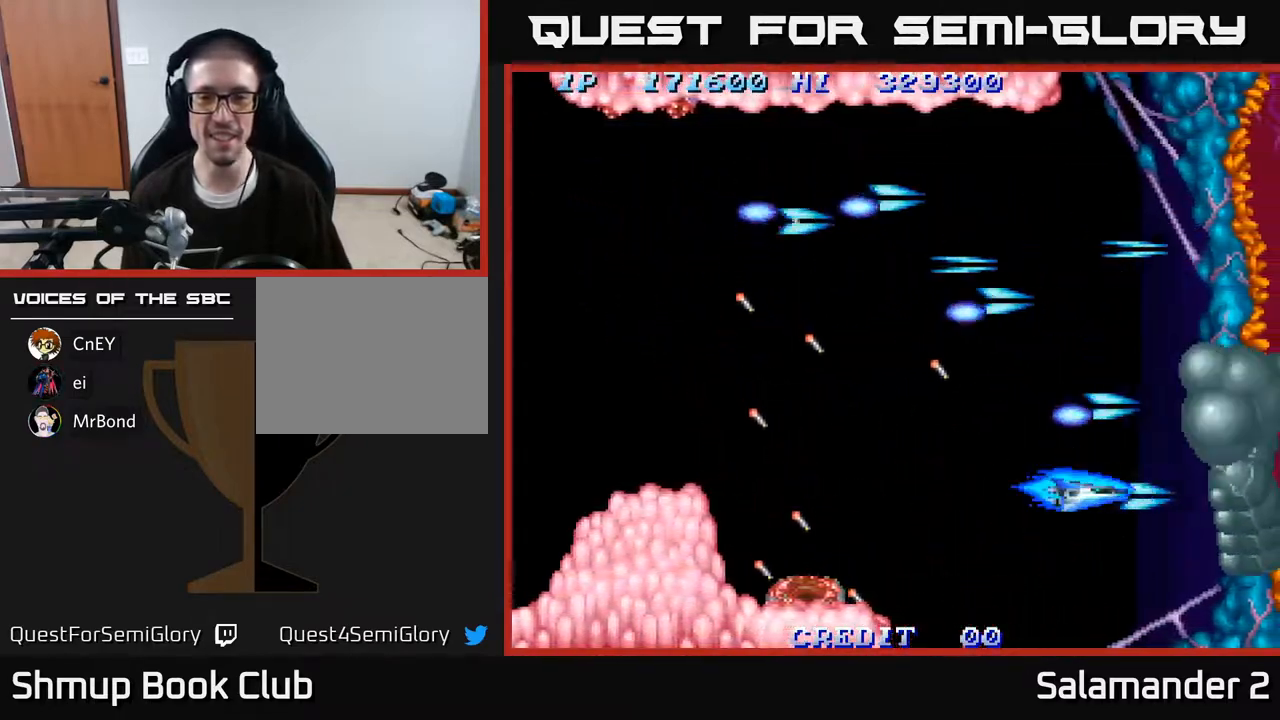
{"buttons": [], "right_stick": "center", "events": [[67, "A", "up"], [133, "DPAD_LEFT", "up"], [150, "A", "down"], [200, "A", "up"], [250, "DPAD_DOWN", "down"], [283, "A", "down"], [333, "A", "up"], [333, "DPAD_DOWN", "up"], [417, "A", "down"], [467, "A", "up"]]}
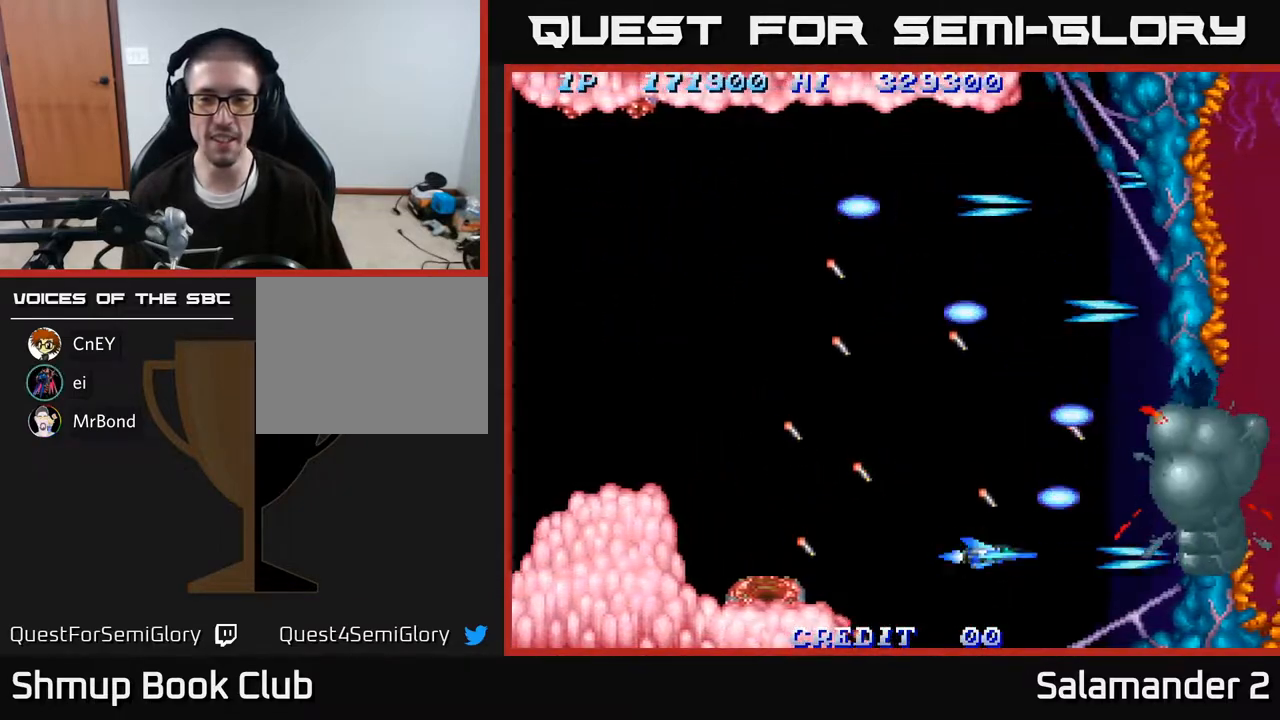
{"buttons": ["A"], "right_stick": "center", "events": [[67, "A", "down"], [117, "A", "up"], [200, "A", "down"], [250, "A", "up"], [333, "A", "down"], [367, "DPAD_UP", "down"], [383, "A", "up"], [433, "DPAD_LEFT", "down"], [467, "A", "down"], [467, "DPAD_UP", "up"], [483, "DPAD_LEFT", "up"]]}
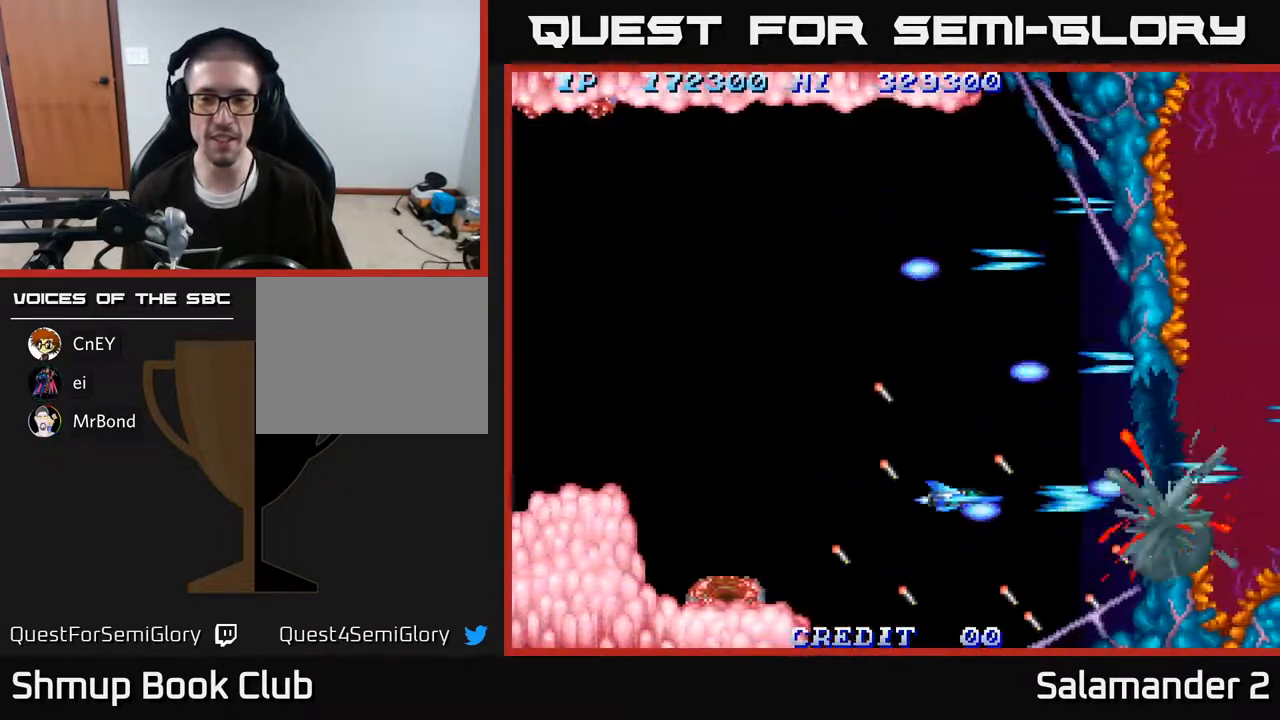
{"buttons": [], "right_stick": "center", "events": [[33, "A", "up"], [100, "A", "down"], [150, "DPAD_UP", "down"], [183, "A", "up"], [217, "DPAD_LEFT", "down"], [250, "A", "down"], [267, "DPAD_UP", "up"], [333, "A", "up"], [450, "DPAD_LEFT", "up"]]}
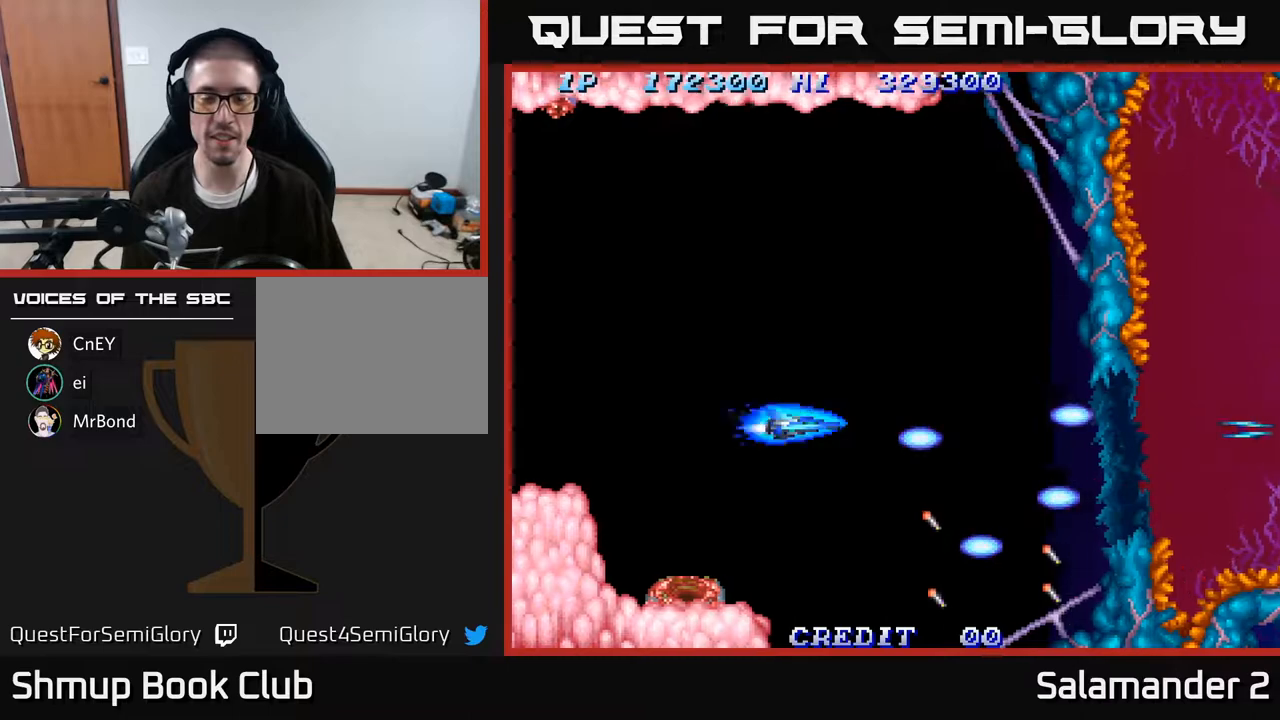
{"buttons": [], "right_stick": "center", "events": []}
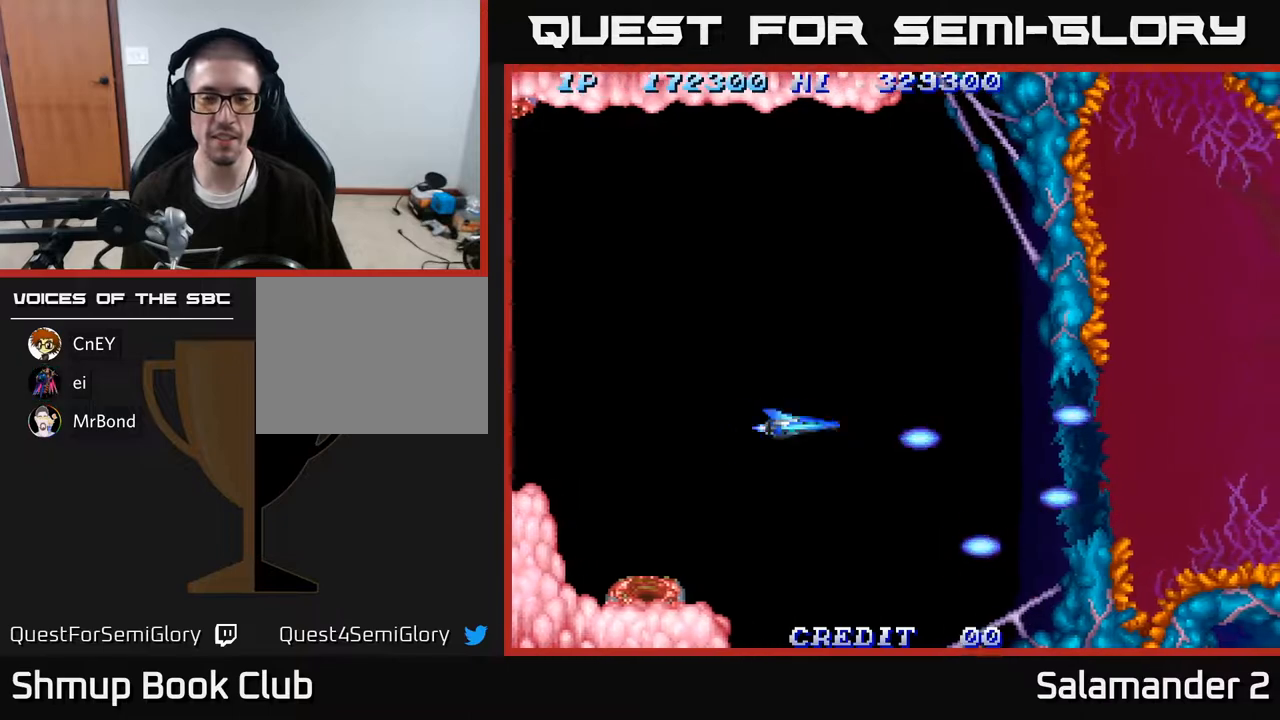
{"buttons": ["A", "DPAD_LEFT"], "right_stick": "center", "events": [[83, "DPAD_DOWN", "down"], [133, "A", "down"], [133, "DPAD_DOWN", "up"], [183, "A", "up"], [283, "A", "down"], [333, "A", "up"], [450, "A", "down"], [450, "DPAD_LEFT", "down"]]}
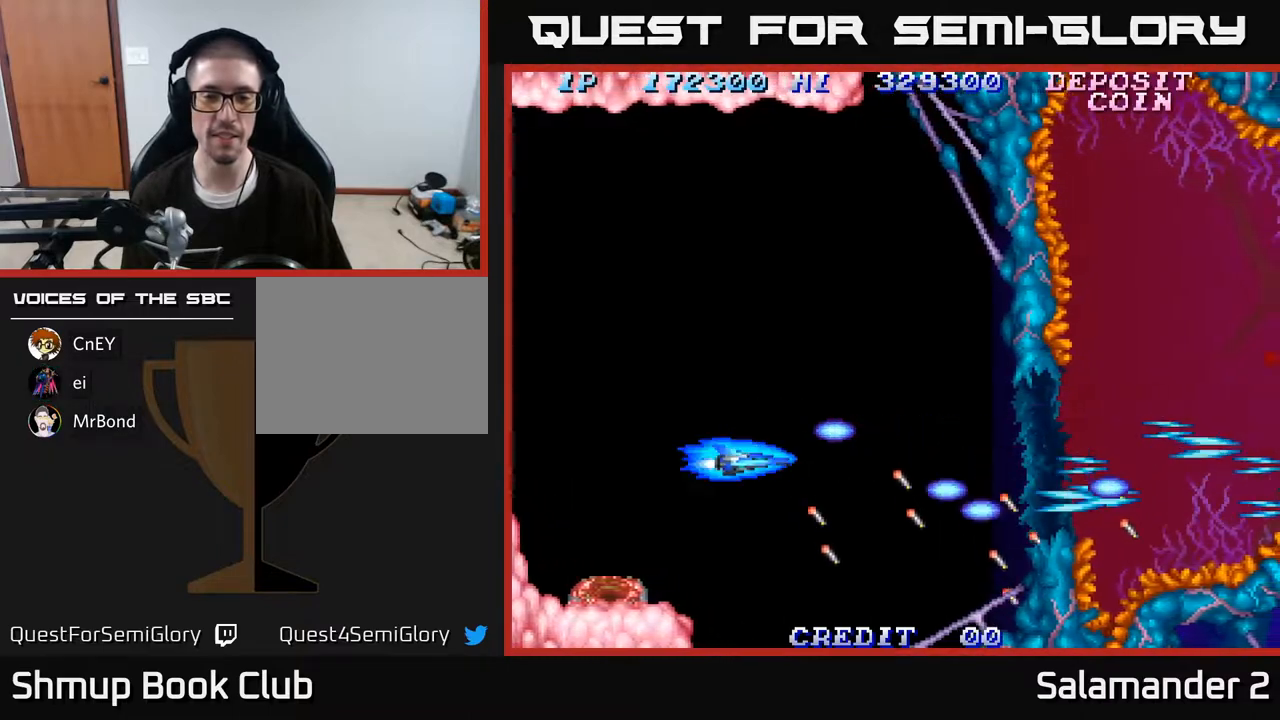
{"buttons": [], "right_stick": "center", "events": [[17, "A", "up"], [100, "DPAD_LEFT", "up"]]}